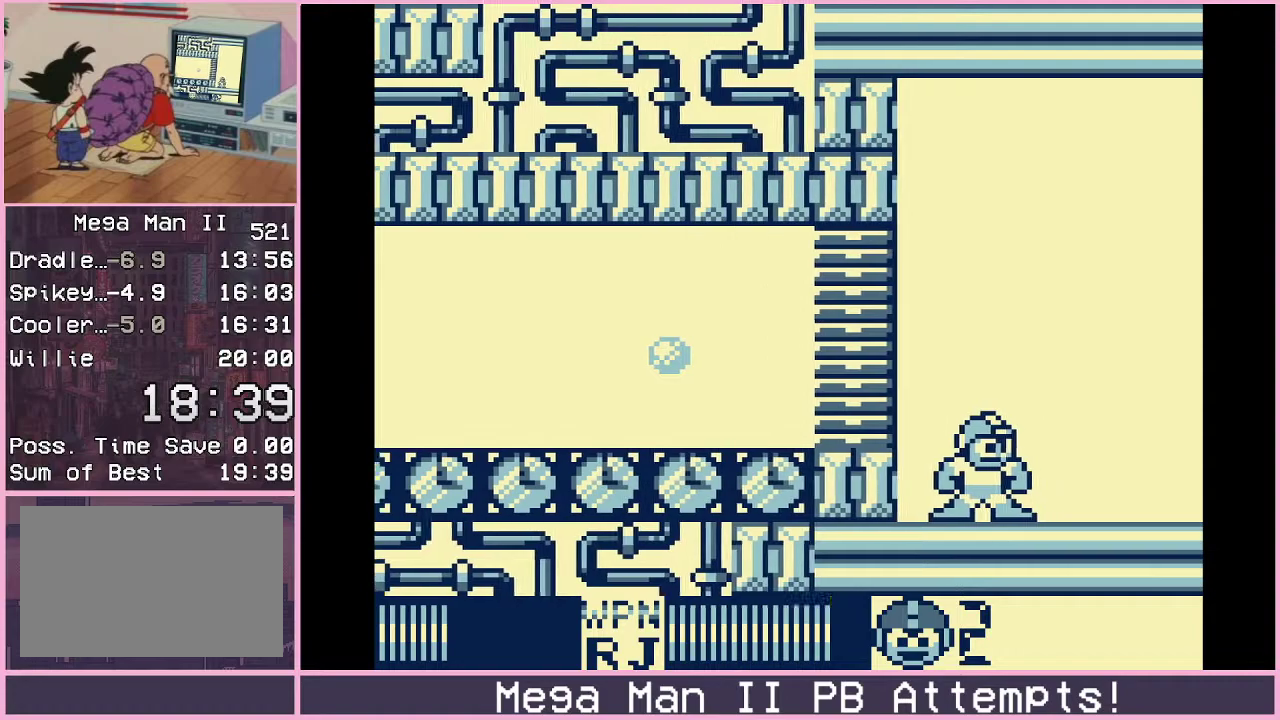
Gameplay with a controller (Xbox layout); each line is a JSON object with the inputs held at the frame after it. "events" lists button and stick changes between this image and that frame as [ms after this image, input, new state], when the widget could be followed in between. Not read: L2 L3 R2 R3.
{"buttons": [], "events": []}
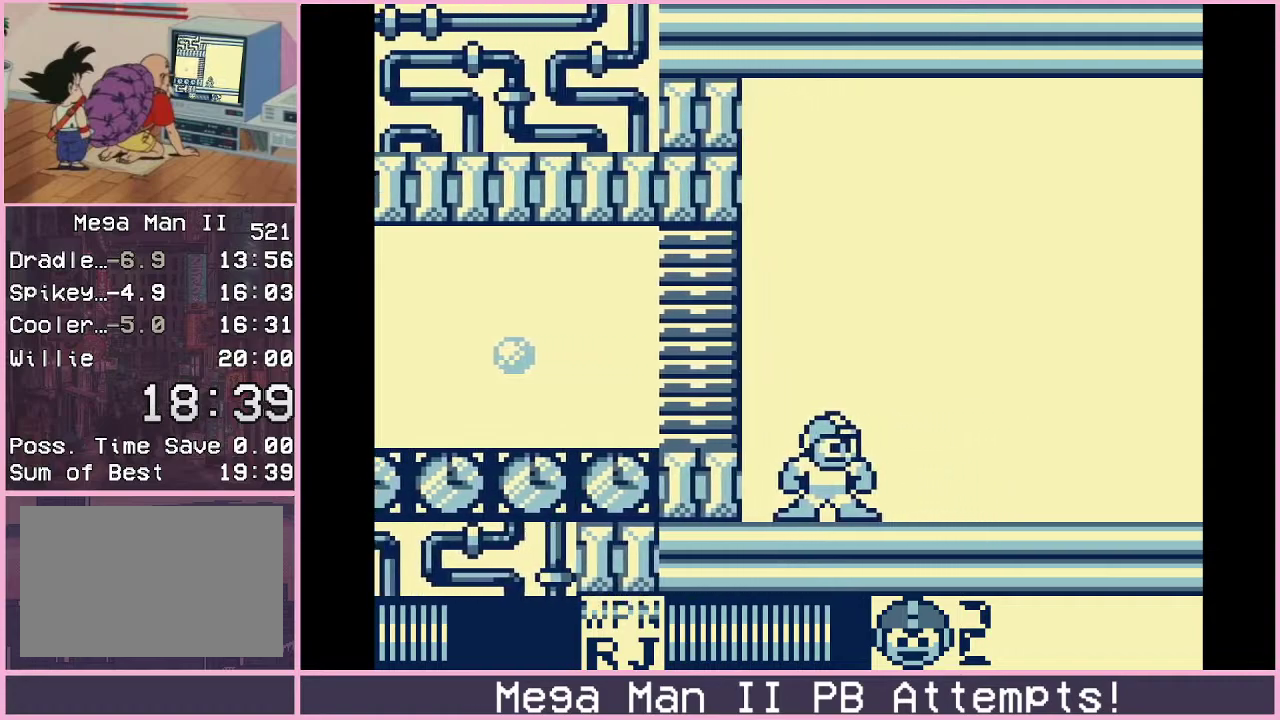
{"buttons": [], "events": []}
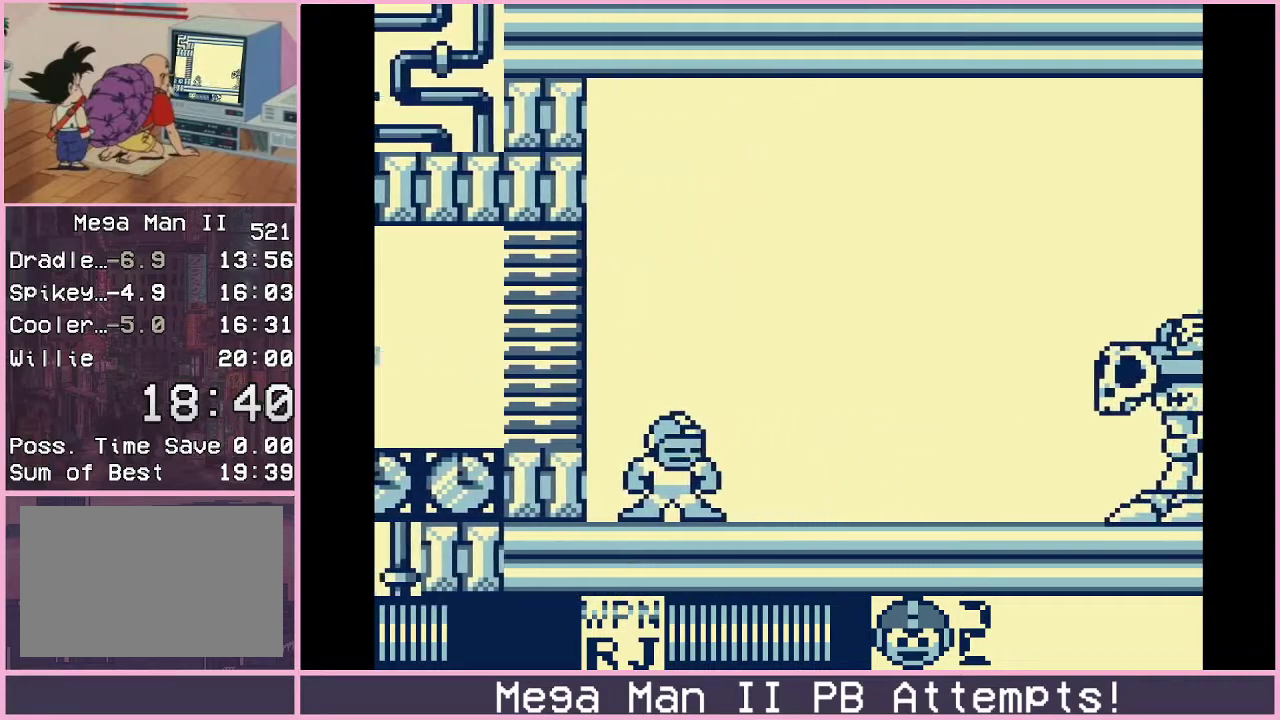
{"buttons": [], "events": []}
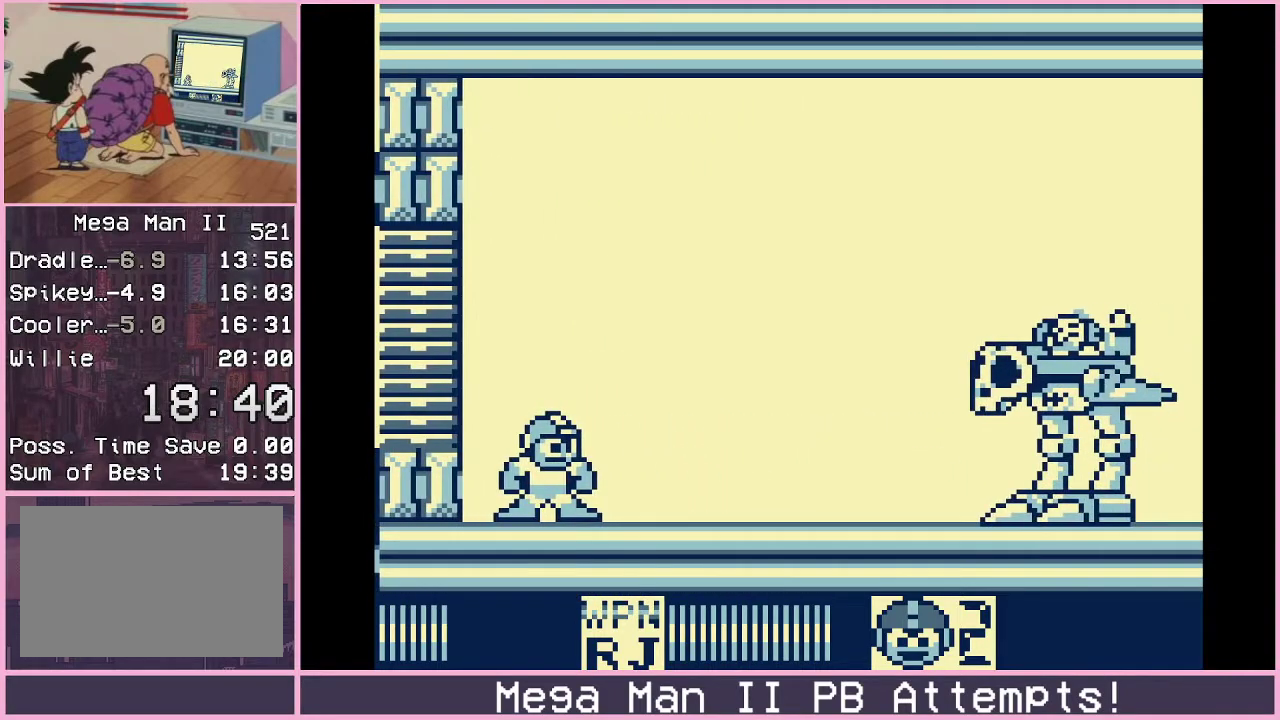
{"buttons": [], "events": []}
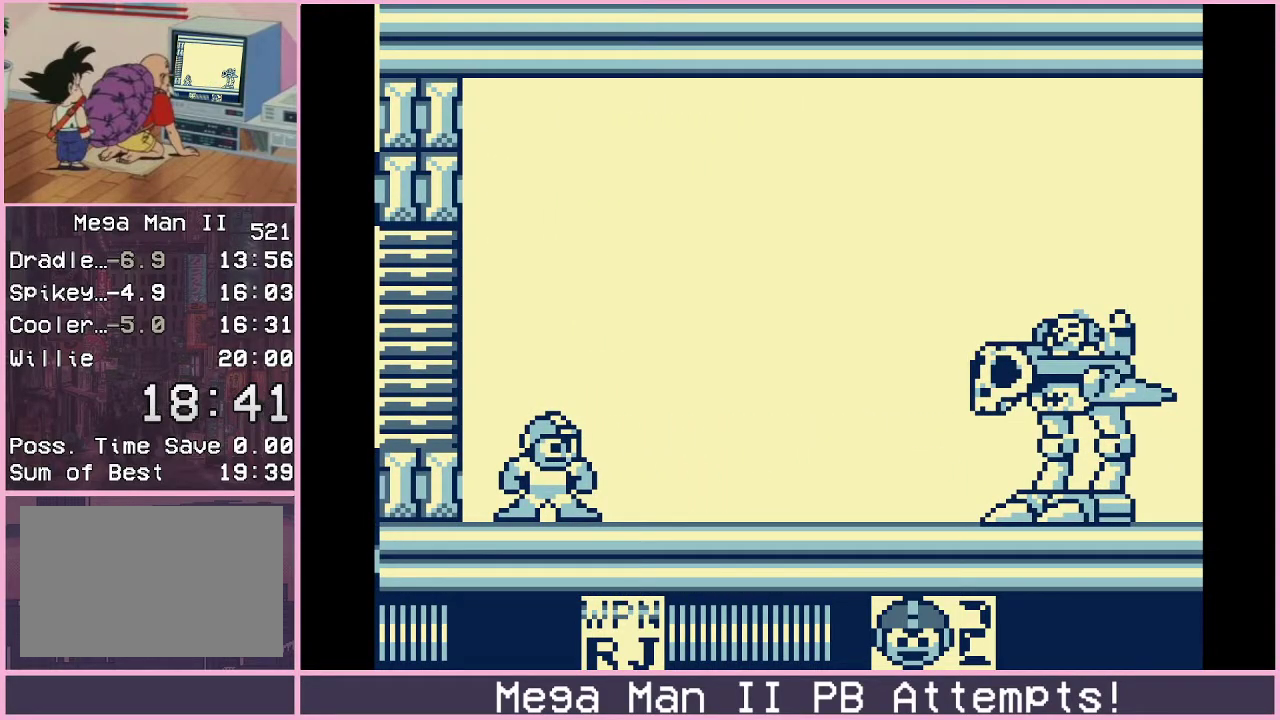
{"buttons": [], "events": []}
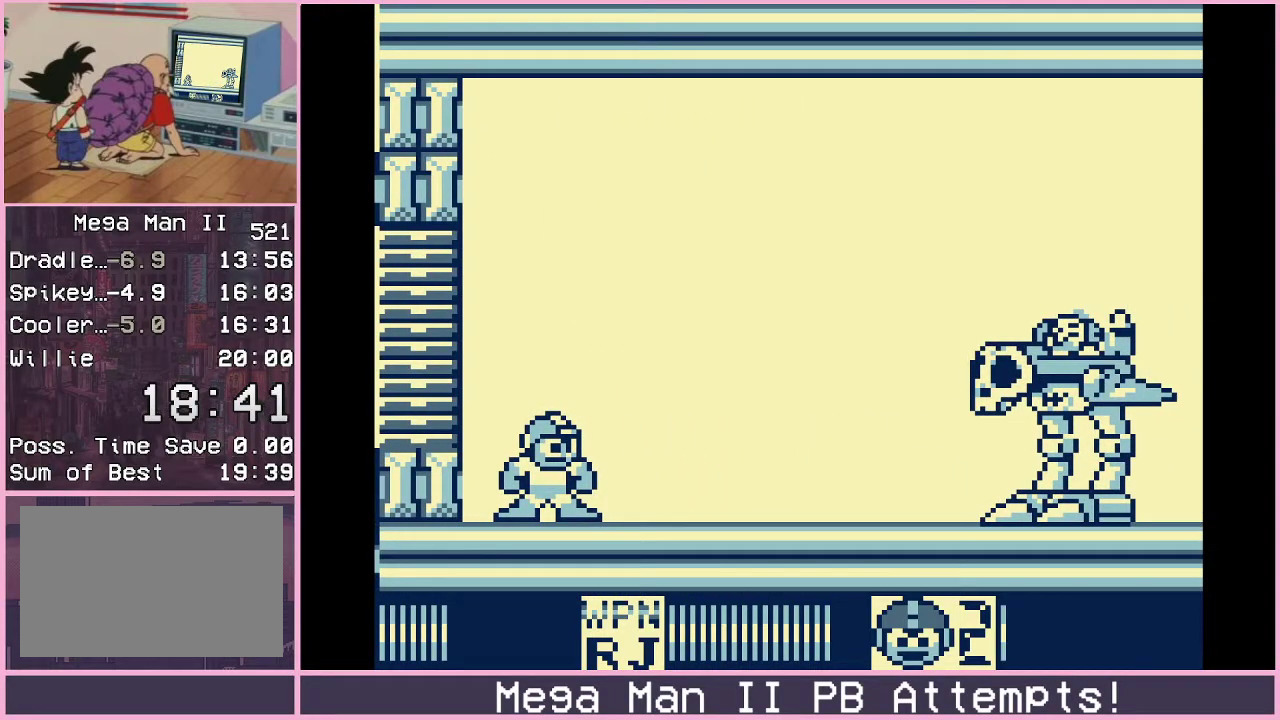
{"buttons": ["DPAD_RIGHT"], "events": [[433, "DPAD_RIGHT", "down"]]}
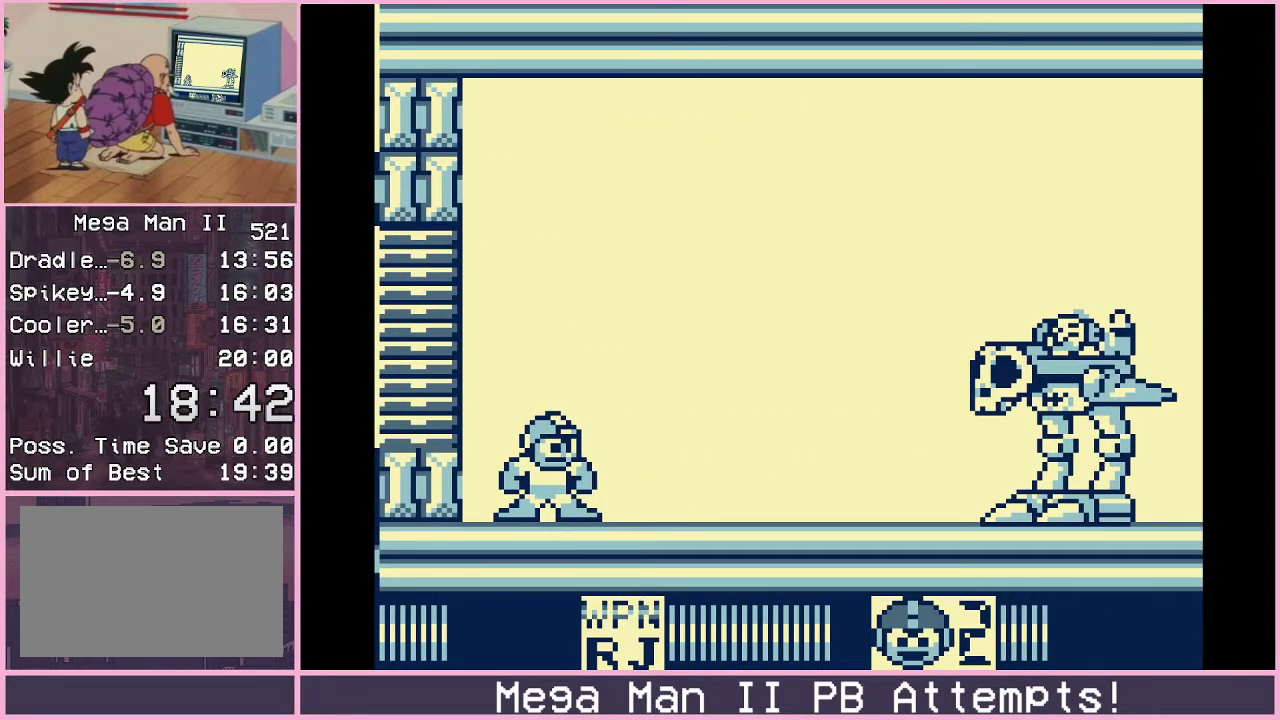
{"buttons": [], "events": [[483, "DPAD_RIGHT", "up"]]}
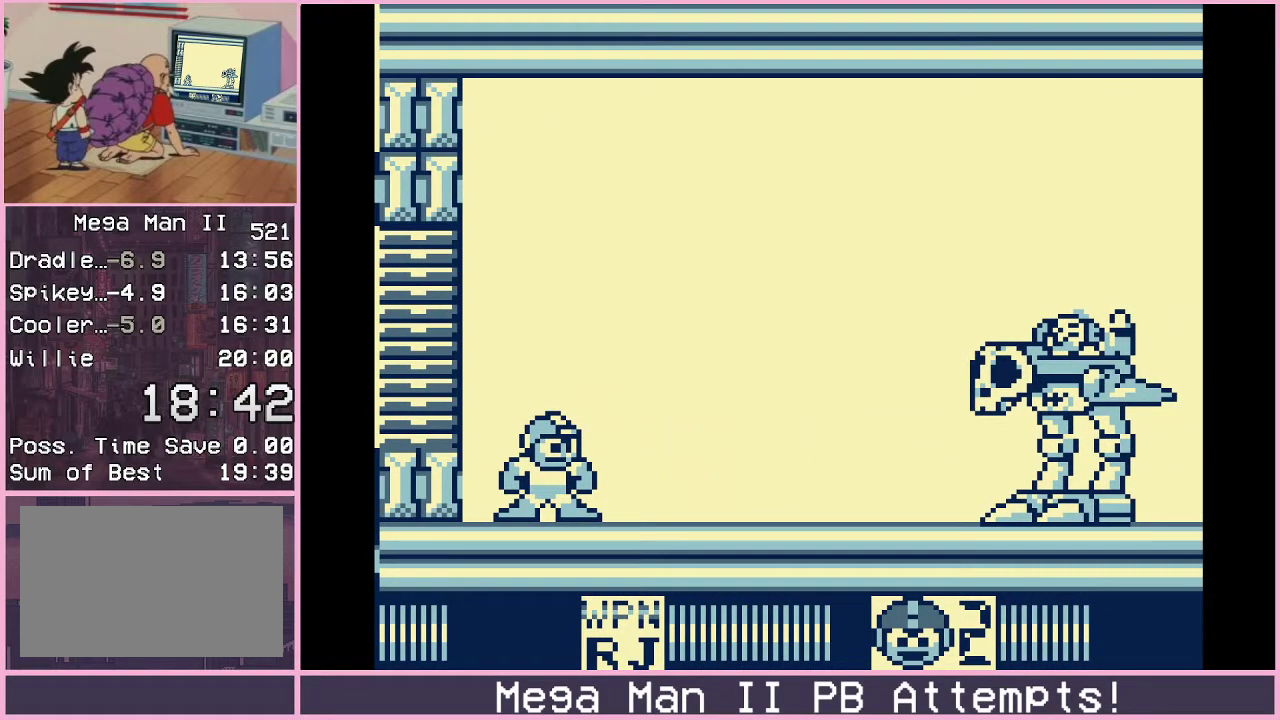
{"buttons": ["DPAD_RIGHT"], "events": [[200, "DPAD_RIGHT", "down"]]}
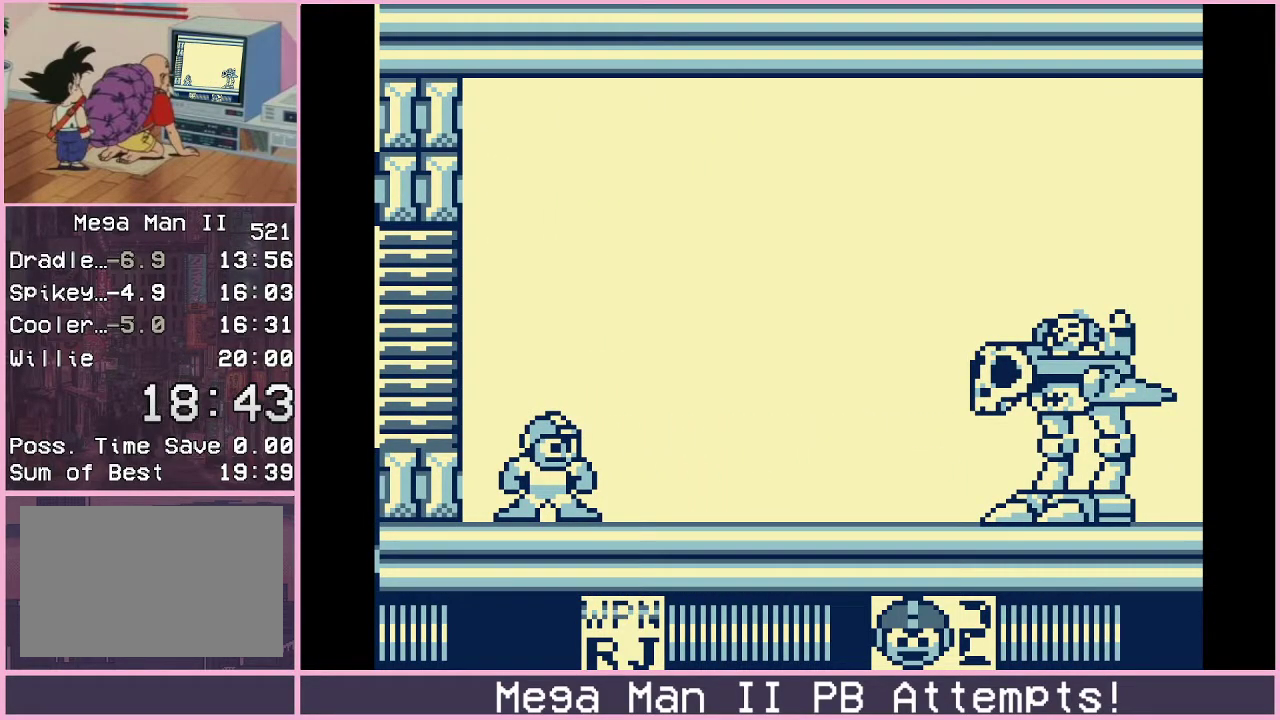
{"buttons": ["DPAD_RIGHT"], "events": []}
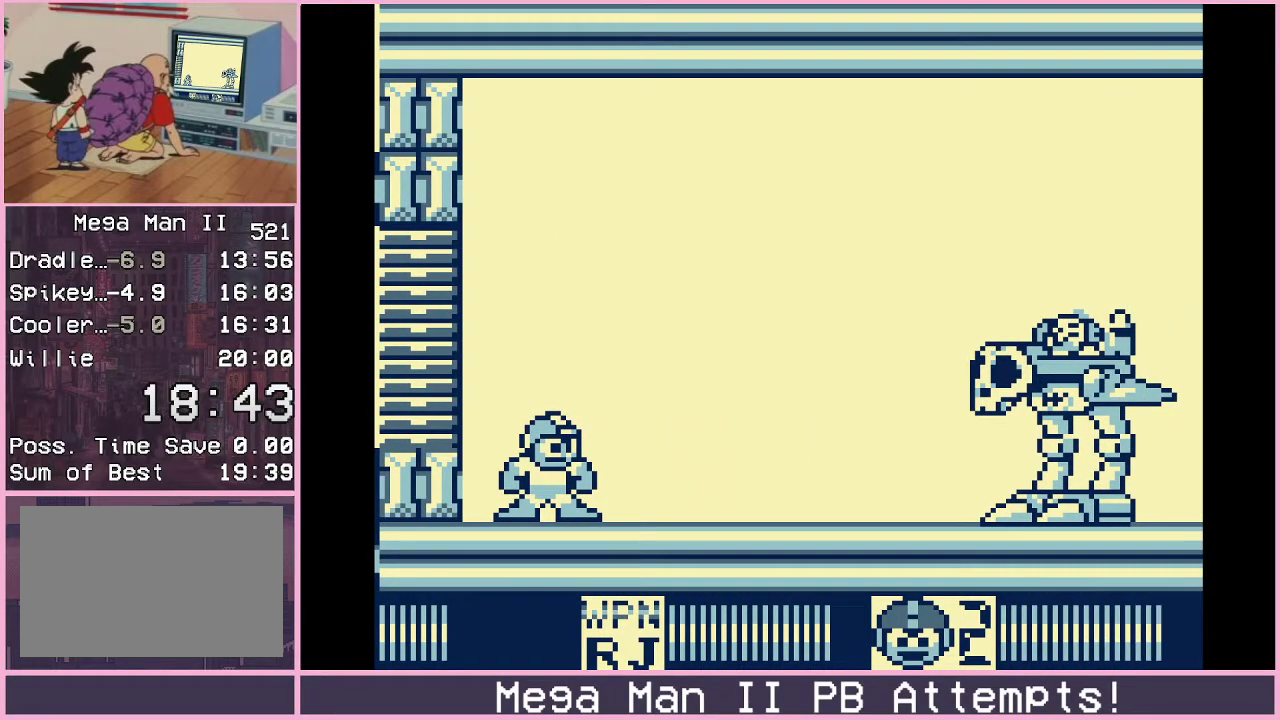
{"buttons": ["DPAD_DOWN", "DPAD_RIGHT"], "events": [[500, "DPAD_DOWN", "down"]]}
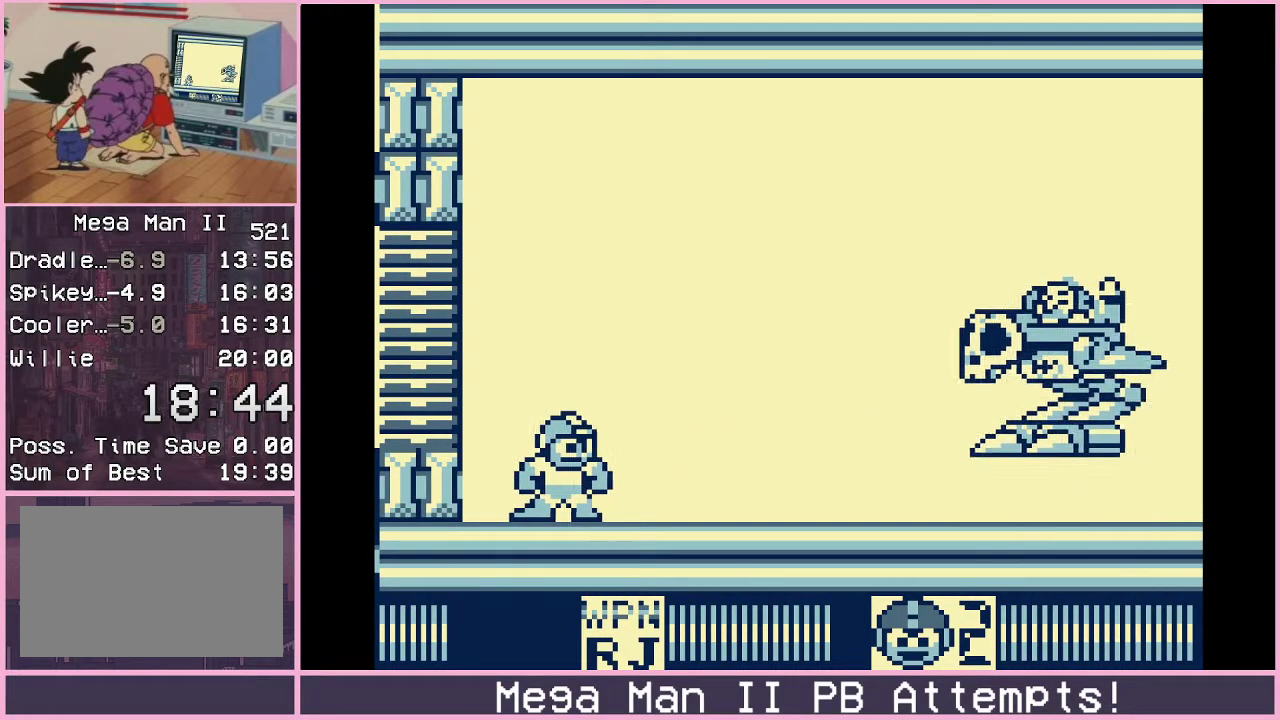
{"buttons": ["DPAD_RIGHT"], "events": [[17, "B", "down"], [100, "B", "up"], [300, "DPAD_DOWN", "up"]]}
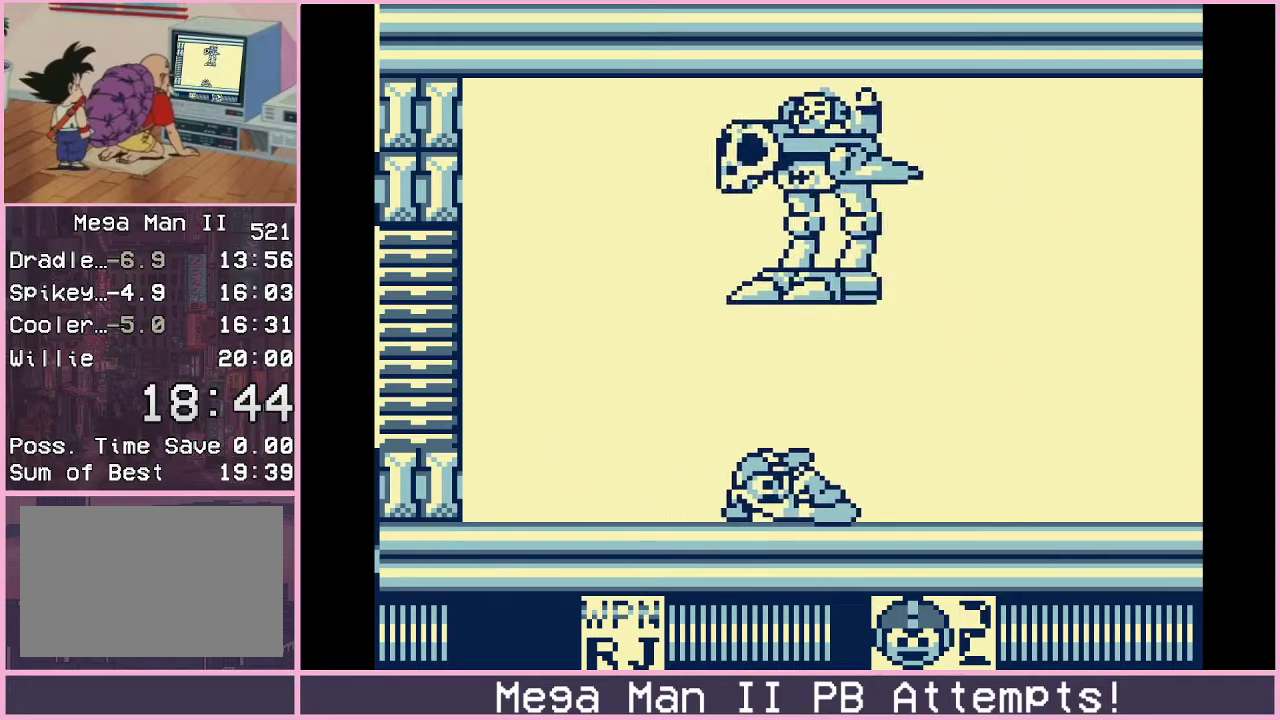
{"buttons": ["B"], "events": [[333, "B", "down"], [467, "DPAD_RIGHT", "up"]]}
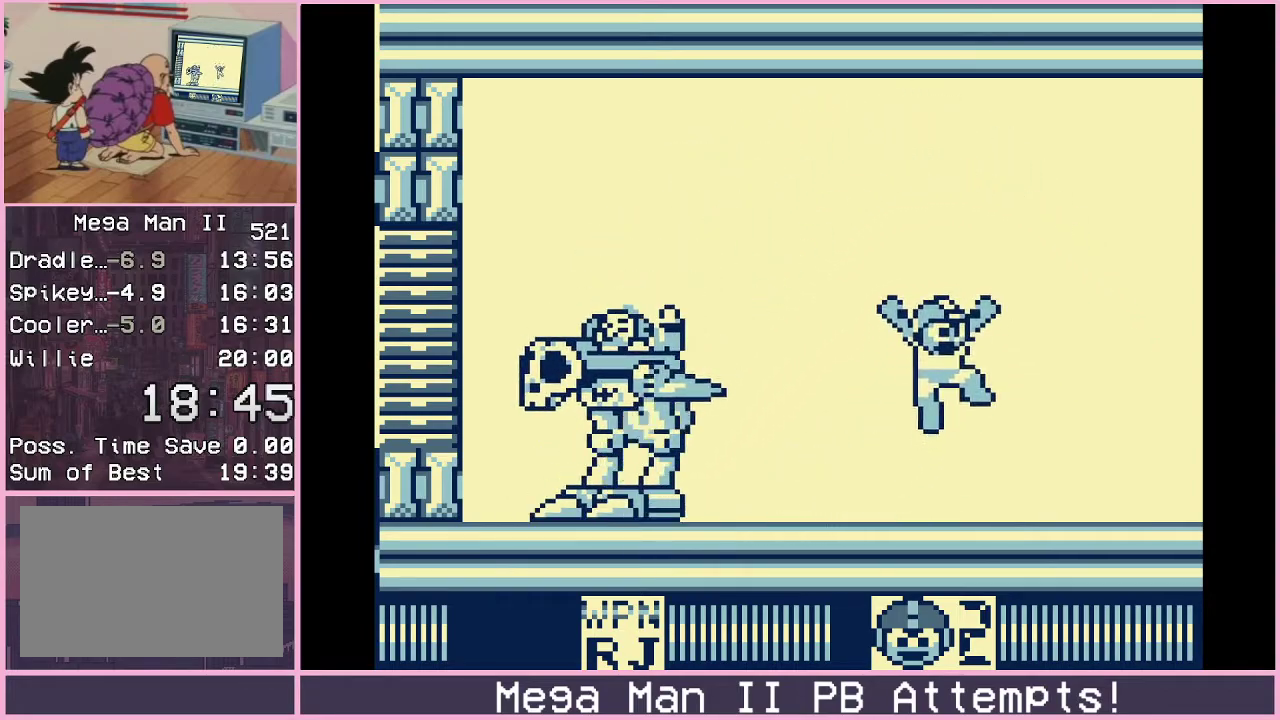
{"buttons": ["DPAD_RIGHT"], "events": [[33, "DPAD_LEFT", "down"], [100, "A", "down"], [117, "DPAD_LEFT", "up"], [233, "A", "up"], [233, "B", "up"], [350, "A", "down"], [417, "A", "up"], [500, "DPAD_RIGHT", "down"]]}
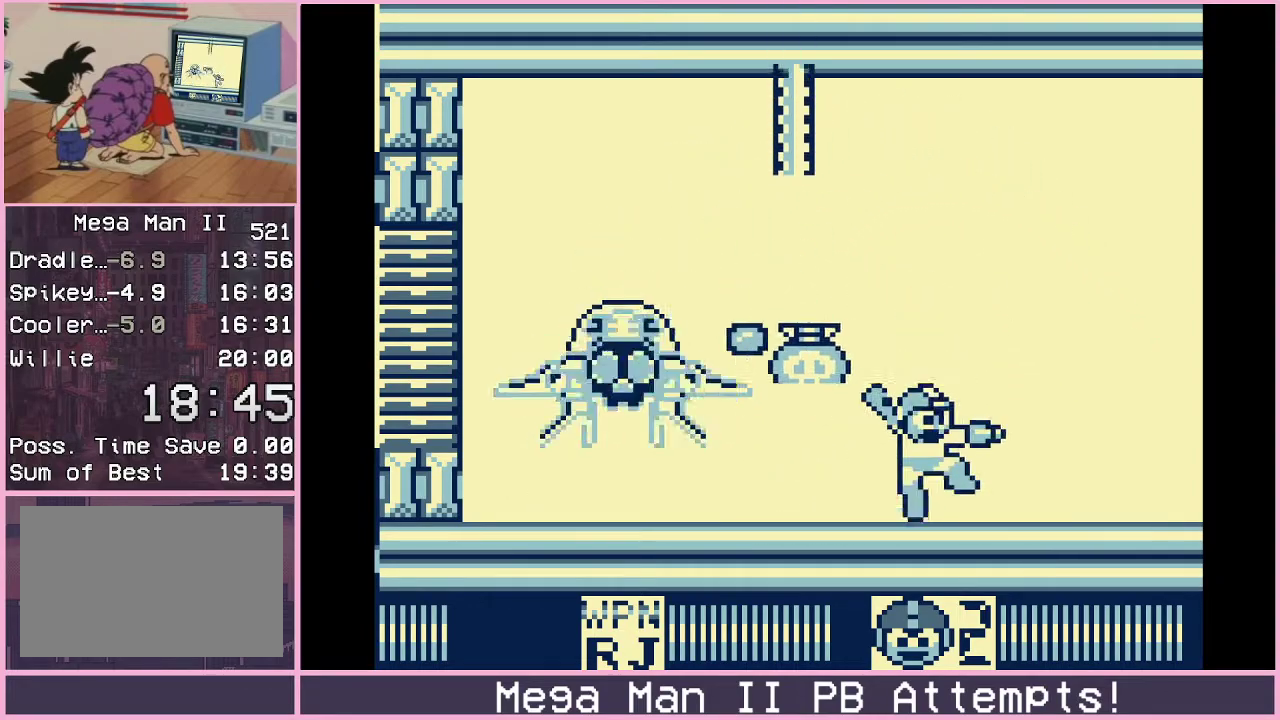
{"buttons": ["DPAD_LEFT"], "events": [[317, "DPAD_RIGHT", "up"], [450, "DPAD_LEFT", "down"]]}
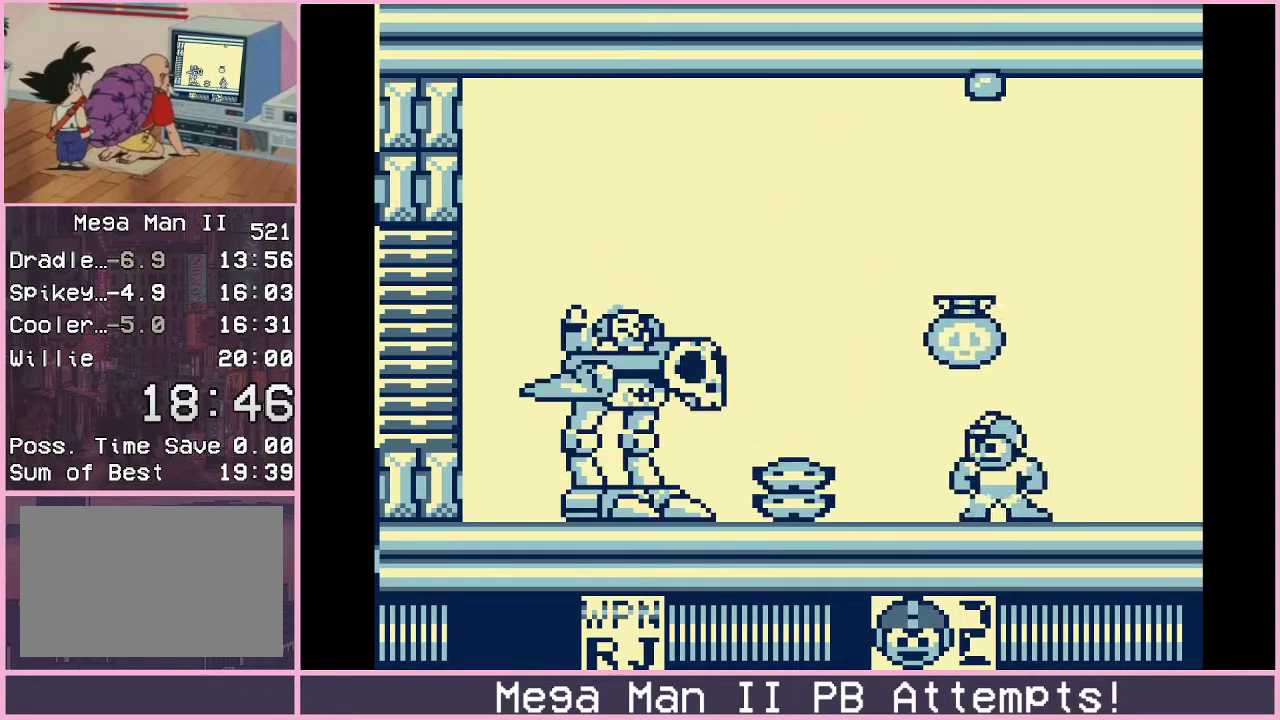
{"buttons": ["DPAD_LEFT"], "events": [[250, "B", "down"], [400, "B", "up"]]}
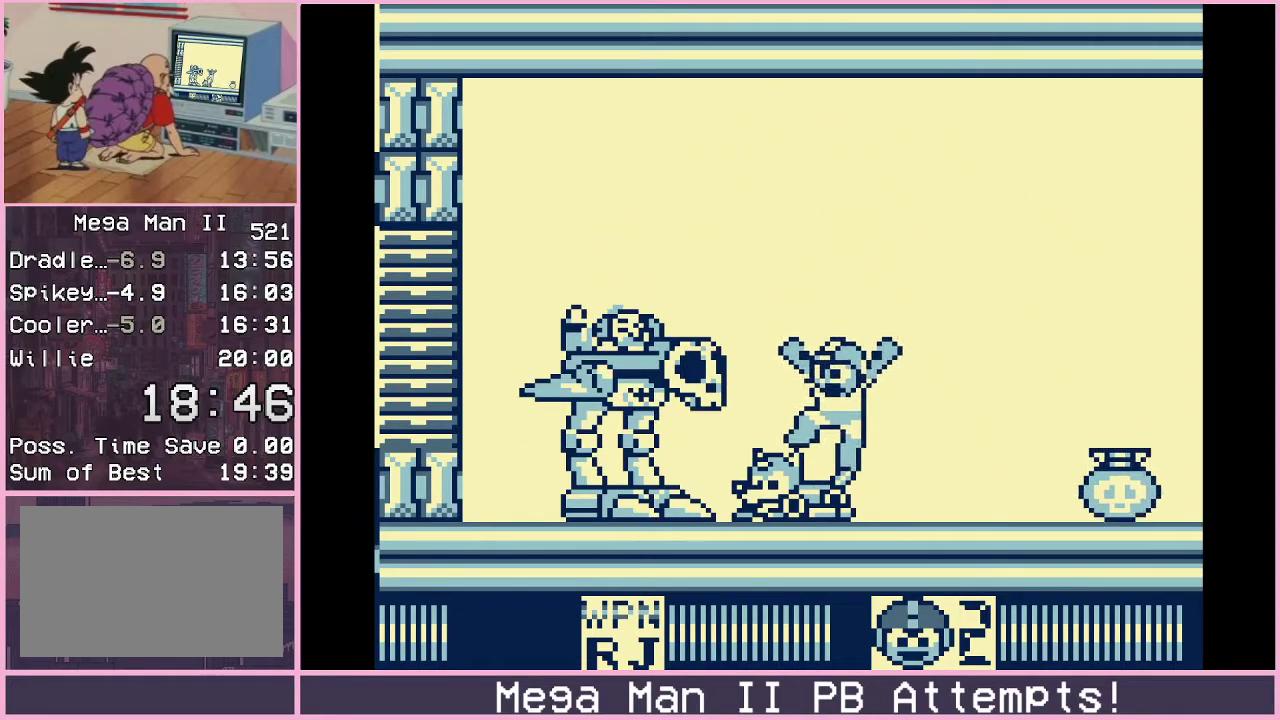
{"buttons": ["DPAD_LEFT"], "events": [[83, "DPAD_UP", "down"], [100, "DPAD_LEFT", "up"], [117, "DPAD_RIGHT", "down"], [450, "DPAD_RIGHT", "up"], [467, "DPAD_LEFT", "down"], [500, "DPAD_UP", "up"]]}
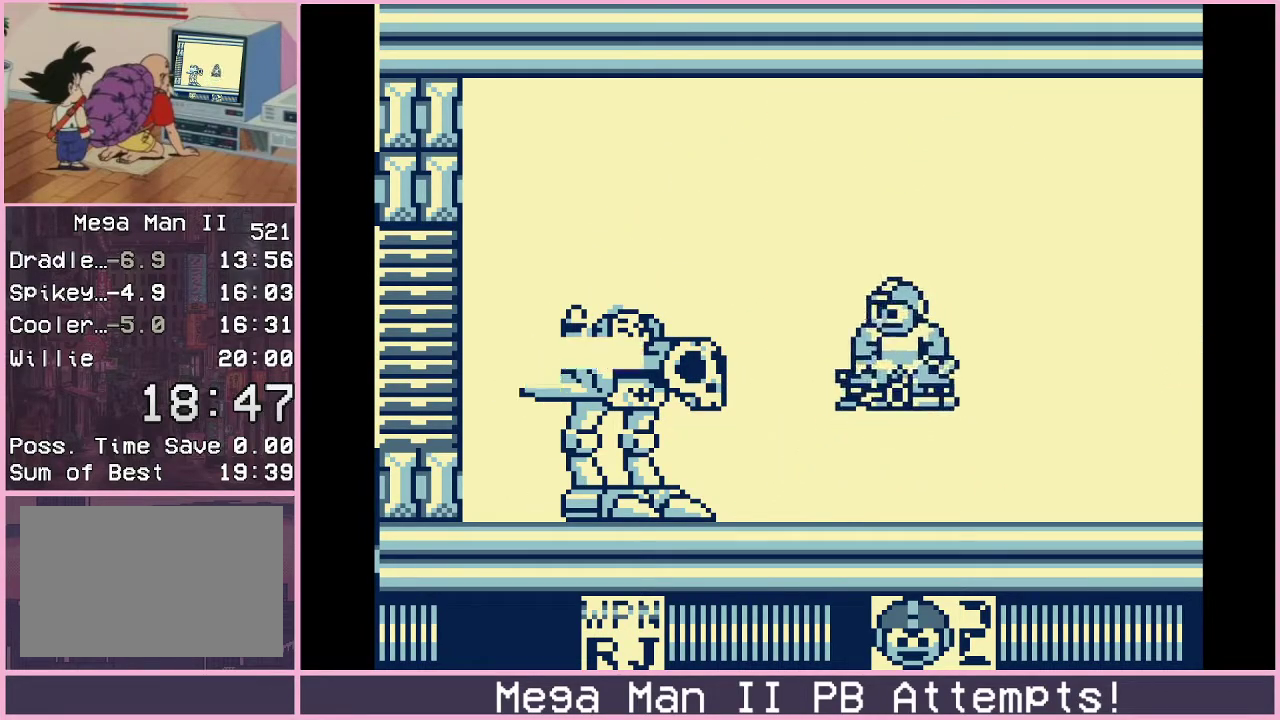
{"buttons": [], "events": [[33, "A", "down"], [67, "DPAD_LEFT", "up"], [117, "A", "up"], [117, "B", "down"], [233, "B", "up"]]}
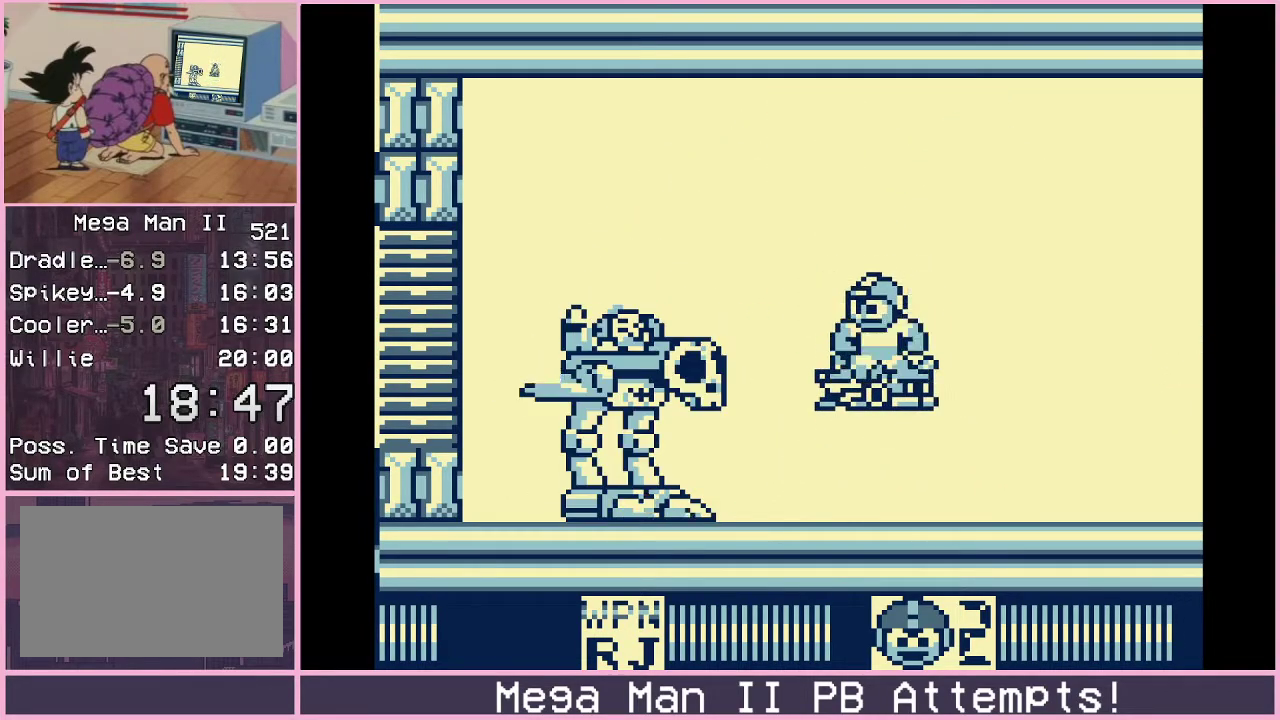
{"buttons": ["B"], "events": [[33, "B", "down"], [83, "A", "down"], [83, "B", "up"], [150, "A", "up"], [467, "B", "down"]]}
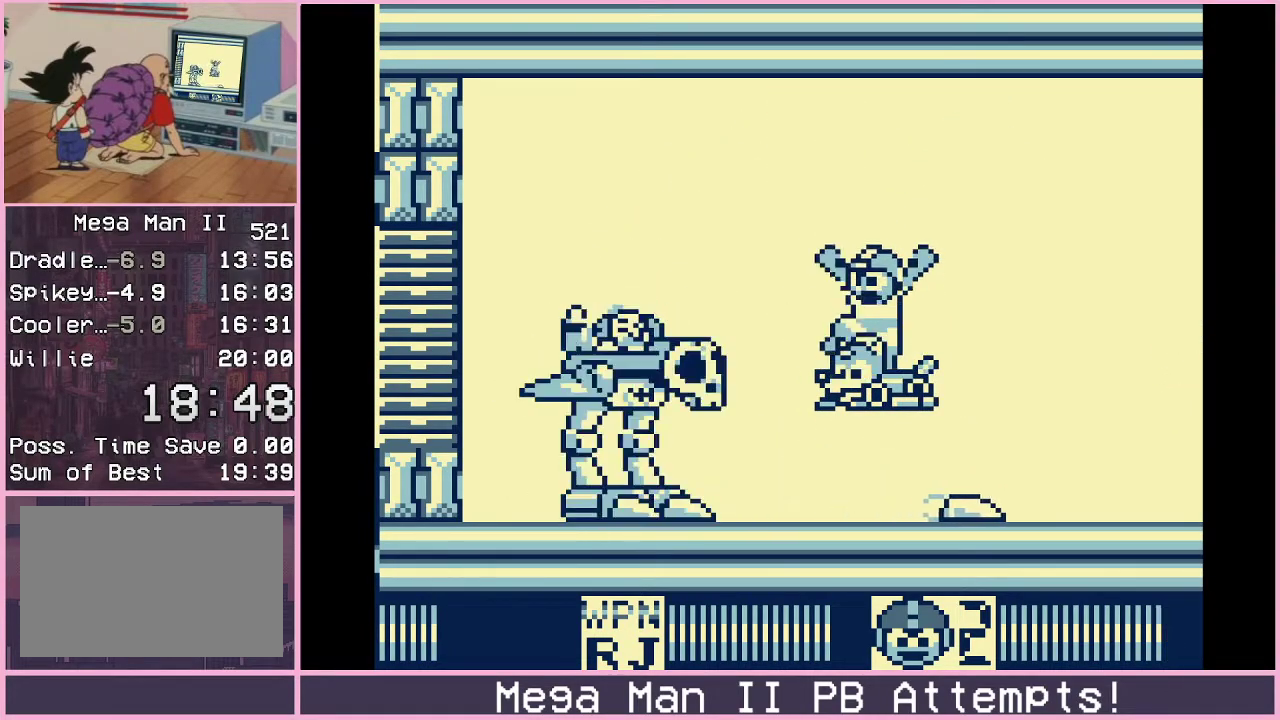
{"buttons": [], "events": [[17, "A", "down"], [33, "B", "up"], [83, "A", "up"], [350, "B", "down"], [400, "A", "down"], [417, "B", "up"], [467, "A", "up"]]}
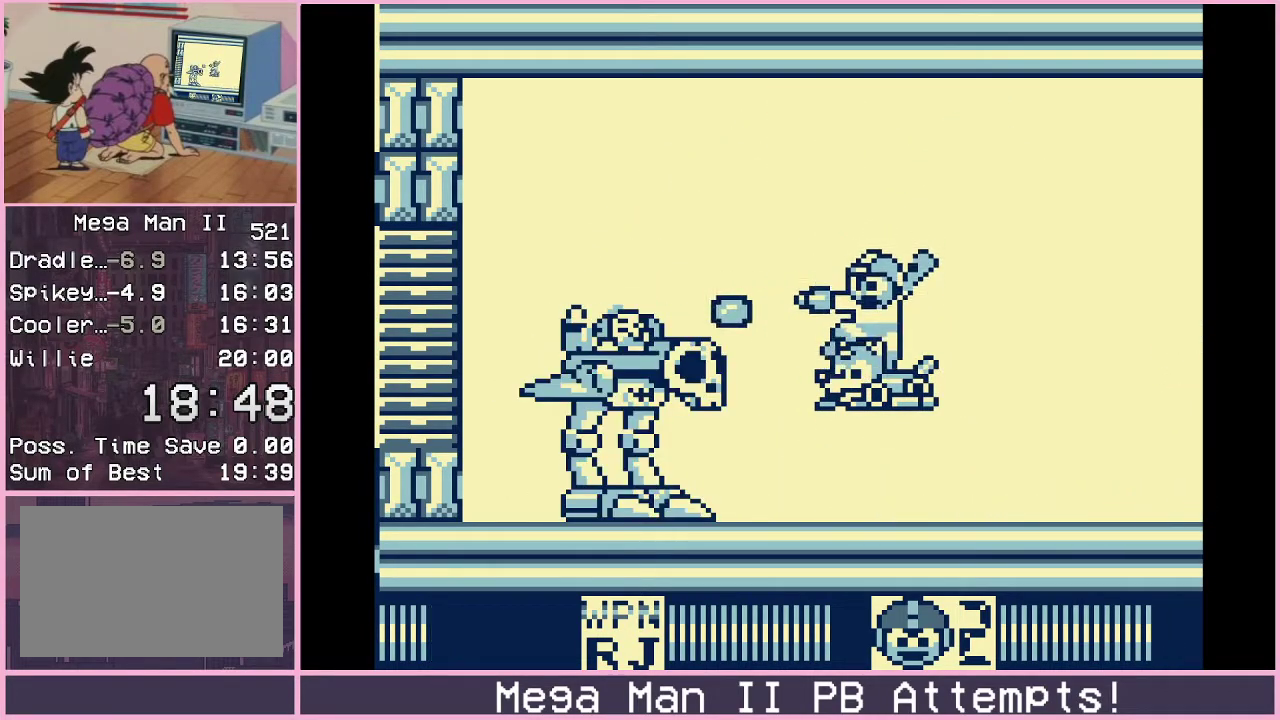
{"buttons": ["DPAD_UP", "DPAD_RIGHT"], "events": [[183, "B", "down"], [250, "A", "down"], [283, "B", "up"], [333, "A", "up"], [450, "DPAD_RIGHT", "down"], [483, "DPAD_UP", "down"]]}
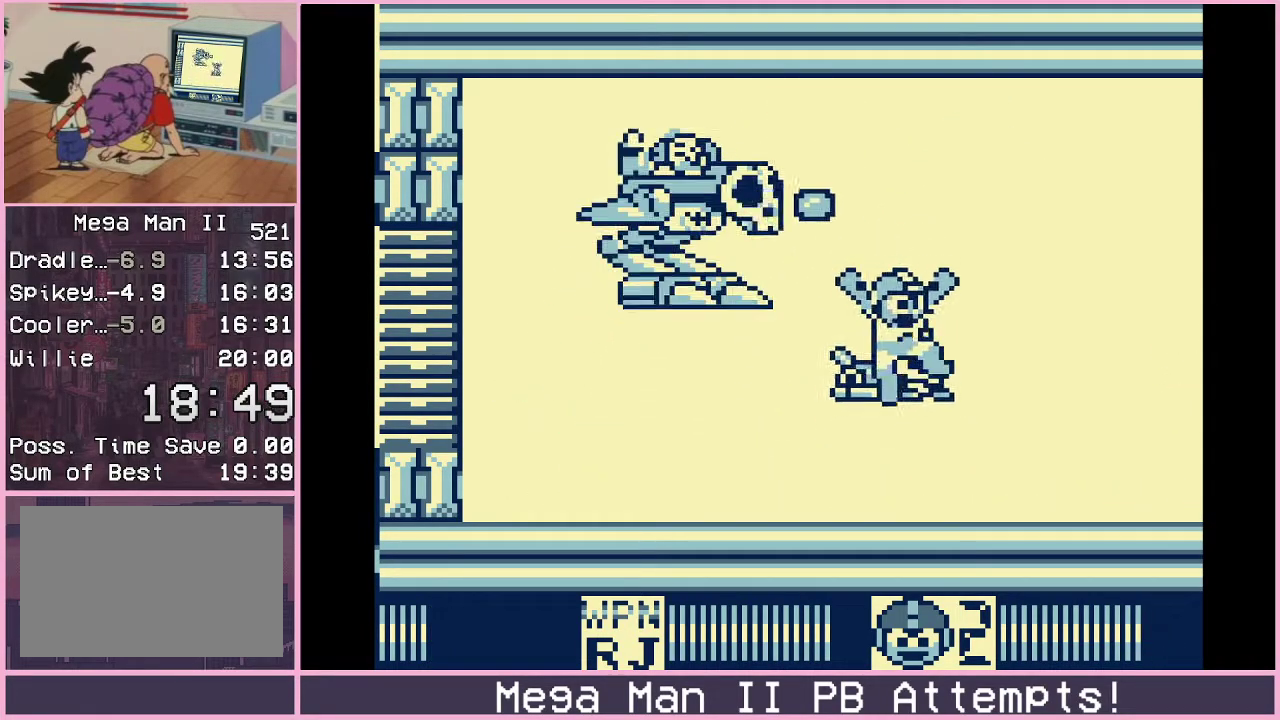
{"buttons": ["DPAD_RIGHT"], "events": [[33, "DPAD_UP", "up"]]}
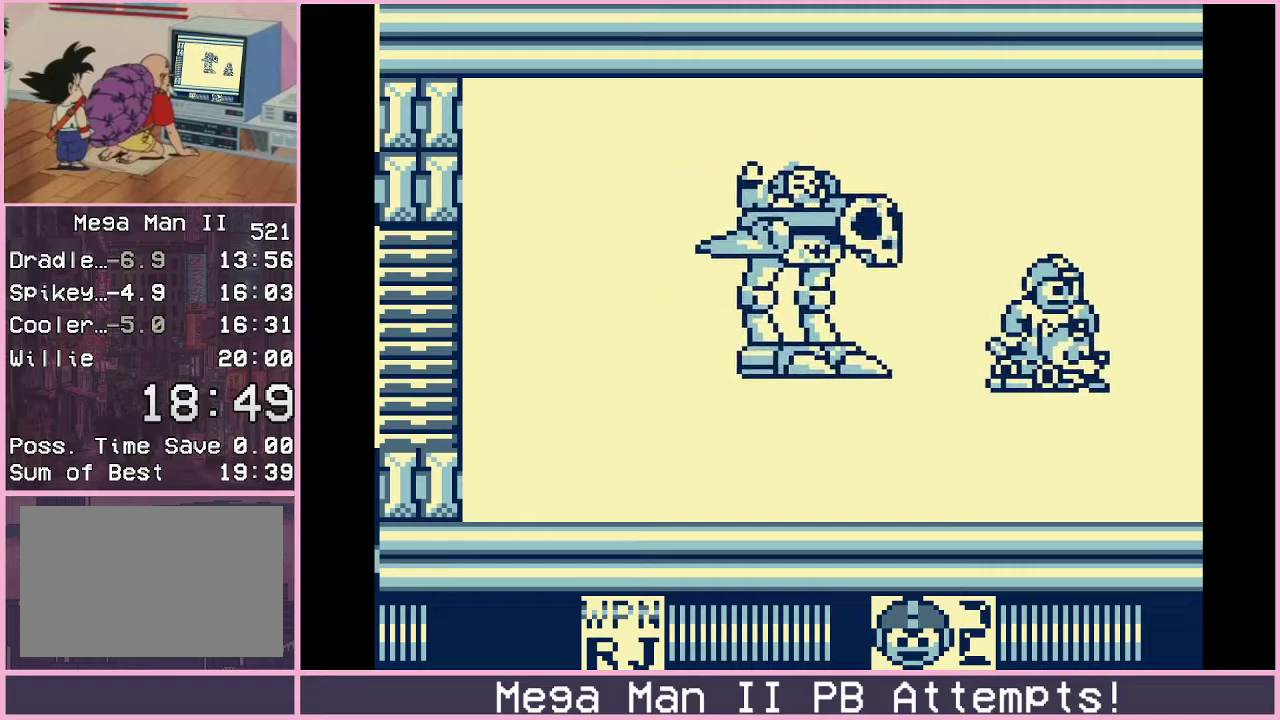
{"buttons": [], "events": [[83, "DPAD_RIGHT", "up"], [100, "DPAD_LEFT", "down"], [133, "A", "down"], [183, "DPAD_LEFT", "up"], [217, "A", "up"]]}
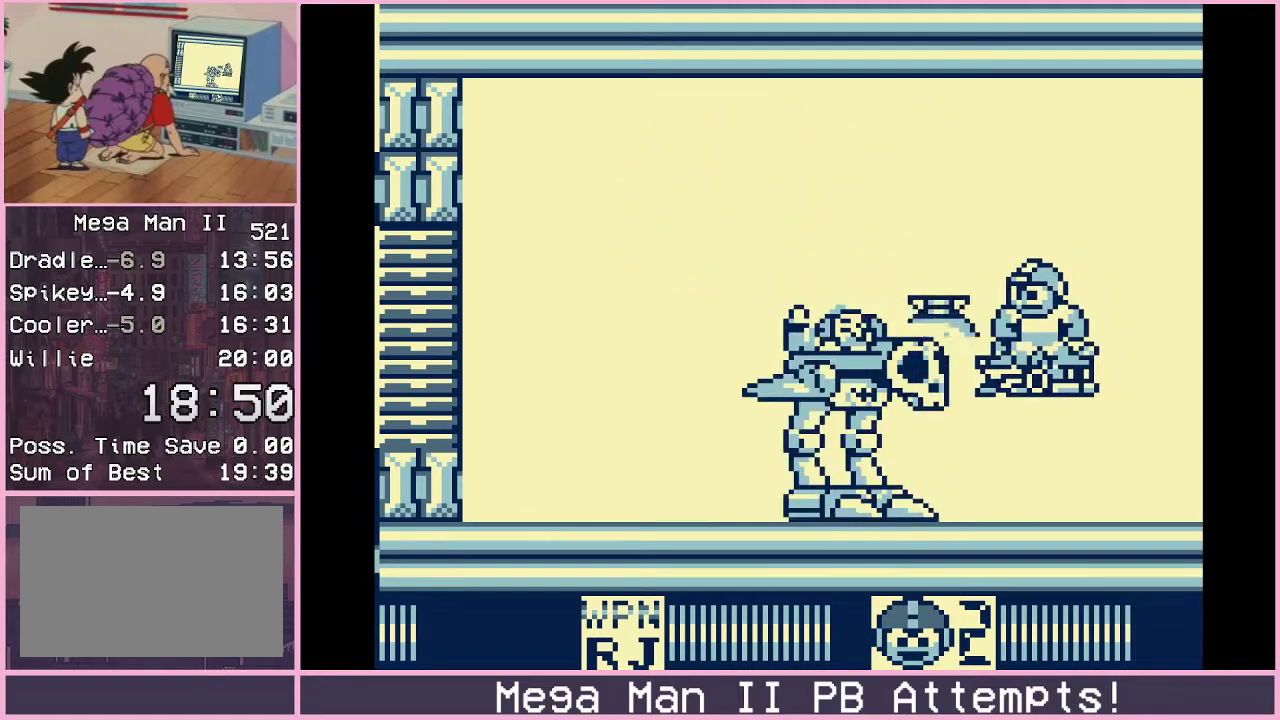
{"buttons": [], "events": [[33, "A", "down"], [100, "A", "up"]]}
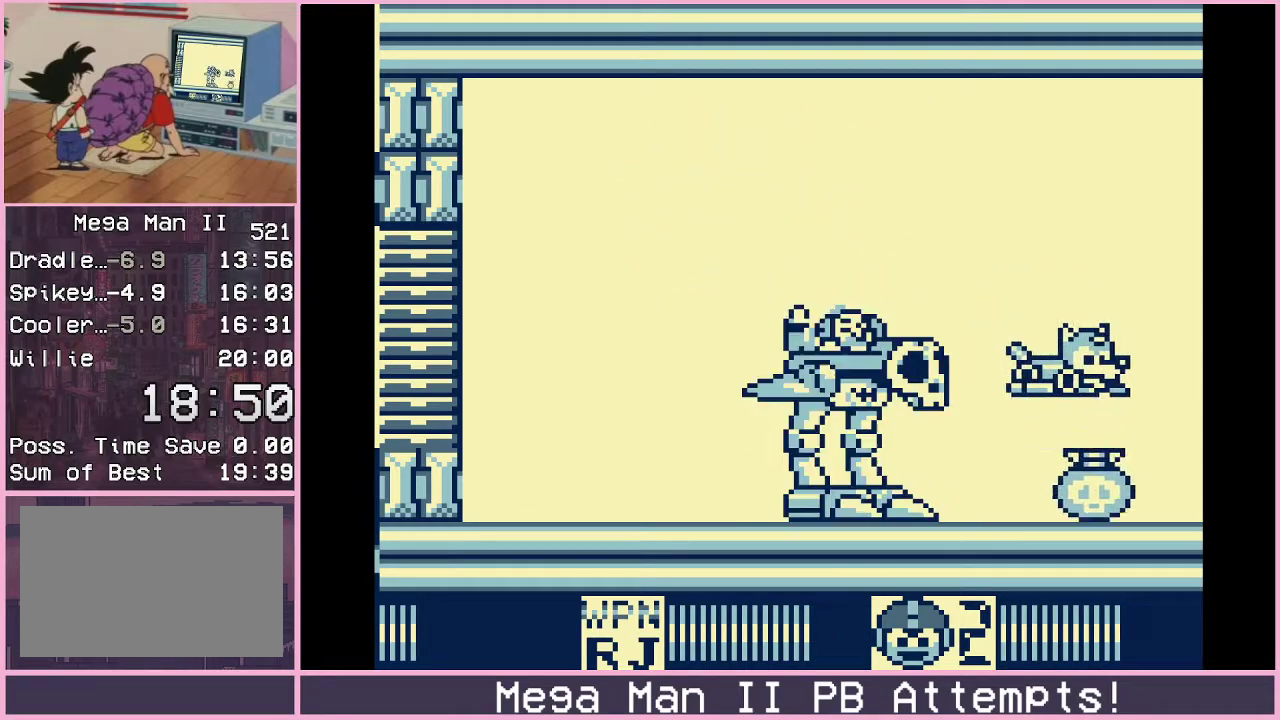
{"buttons": [], "events": [[183, "A", "down"], [267, "A", "up"]]}
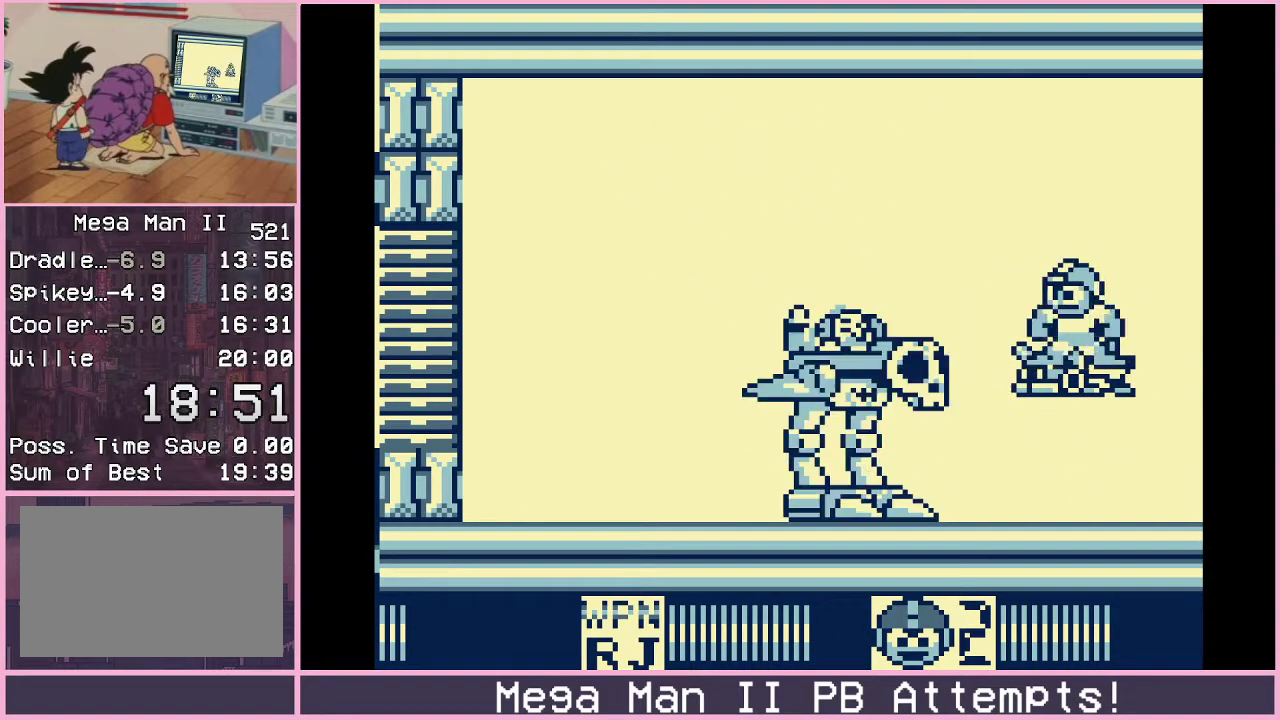
{"buttons": [], "events": [[83, "A", "down"], [167, "A", "up"]]}
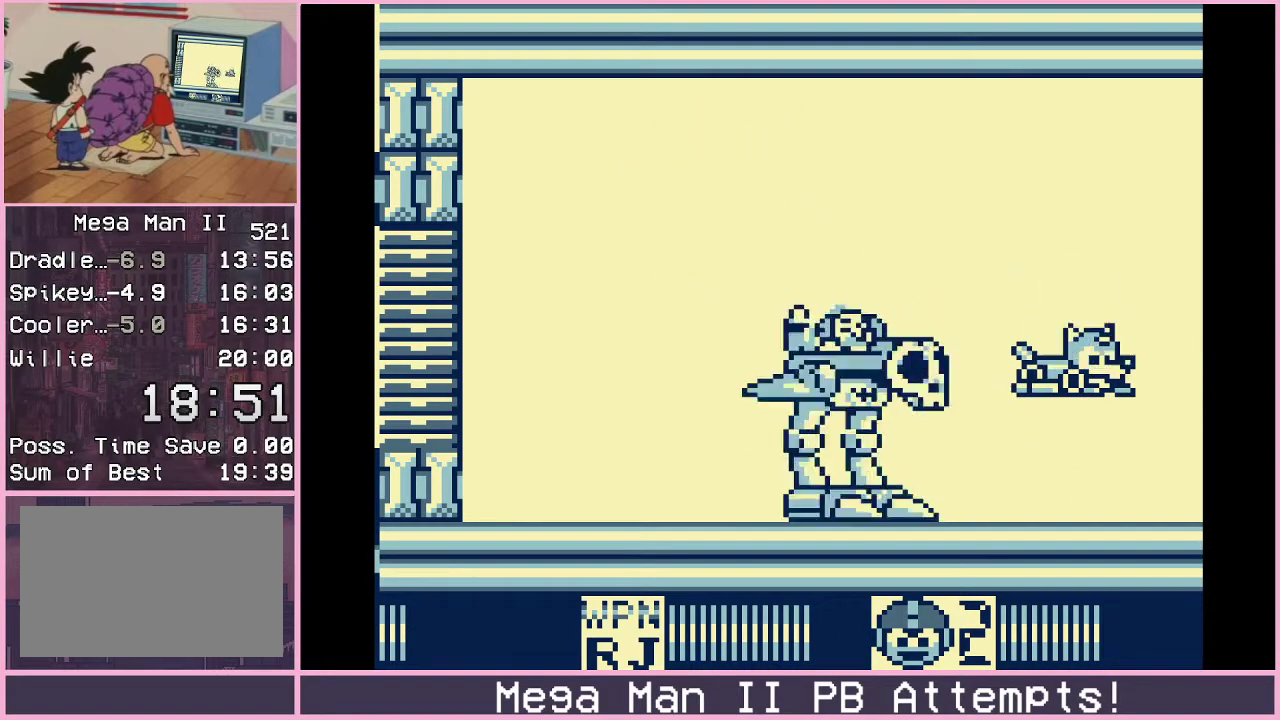
{"buttons": ["A"], "events": [[17, "A", "down"], [117, "A", "up"], [350, "A", "down"], [417, "A", "up"], [483, "A", "down"]]}